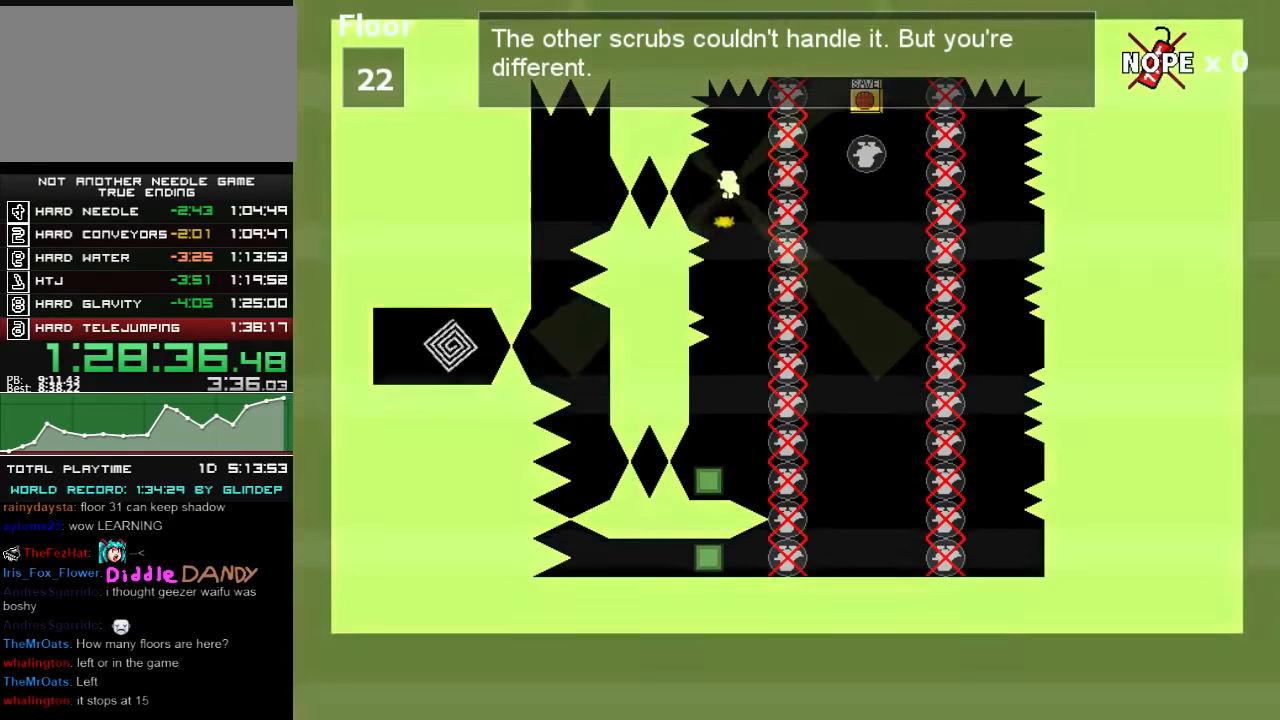
Gameplay with keyboard; each line is a JSON object with the keys held at the frame after it. "events" lists presses ("down") and releases ("up") of "down", "left", "r", "right", "shift_l", "shift_r", "up" and "z" between this image and that frame as [ms after this image, input, new state], when the widget could be followed in between. No other keys are recorded. Mouse input is not recorded.
{"keys": [], "events": [[40, "right", "down"], [40, "z", "up"], [140, "right", "up"]]}
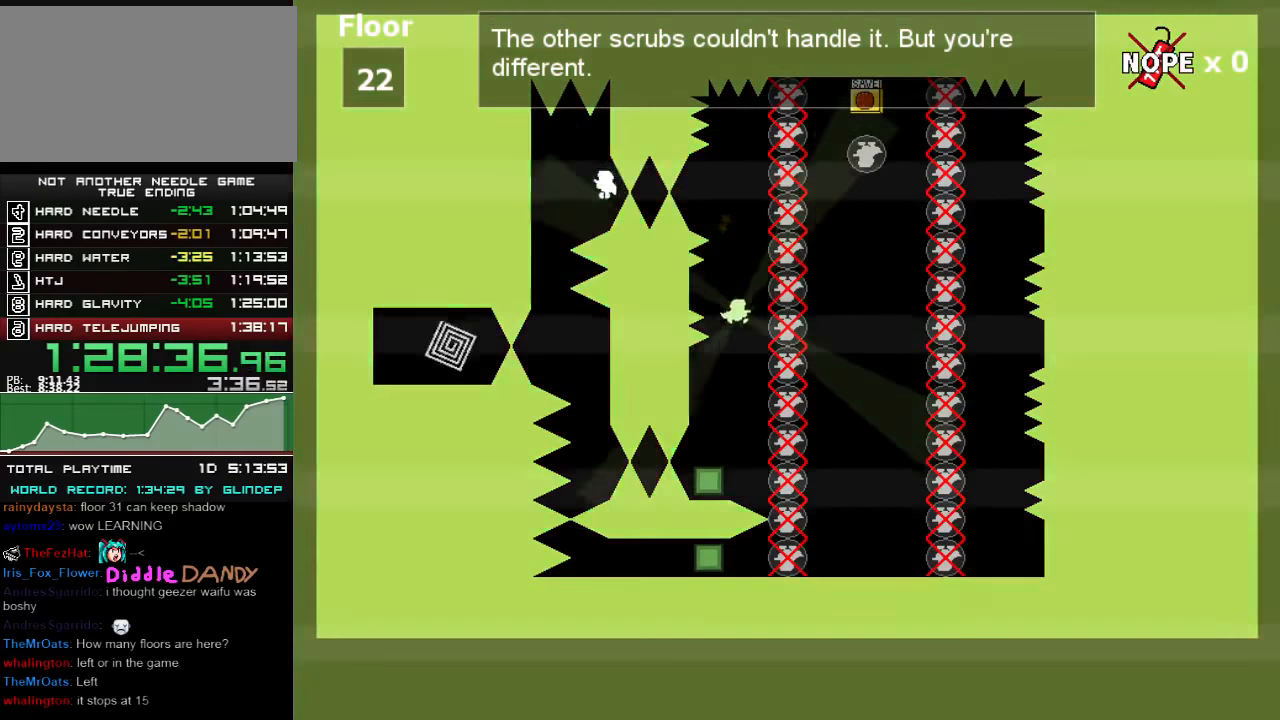
{"keys": [], "events": [[80, "left", "down"], [180, "left", "up"]]}
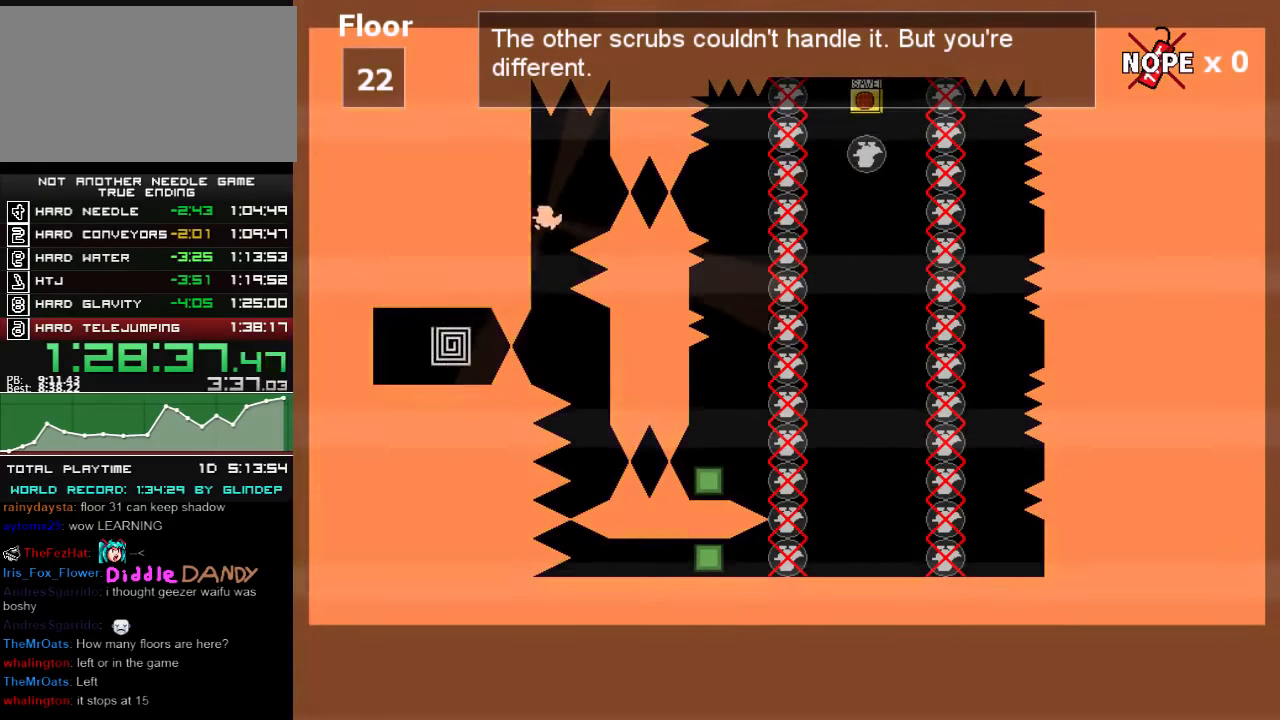
{"keys": [], "events": [[280, "shift_l", "down"], [280, "z", "down"], [400, "z", "up"], [480, "shift_l", "up"]]}
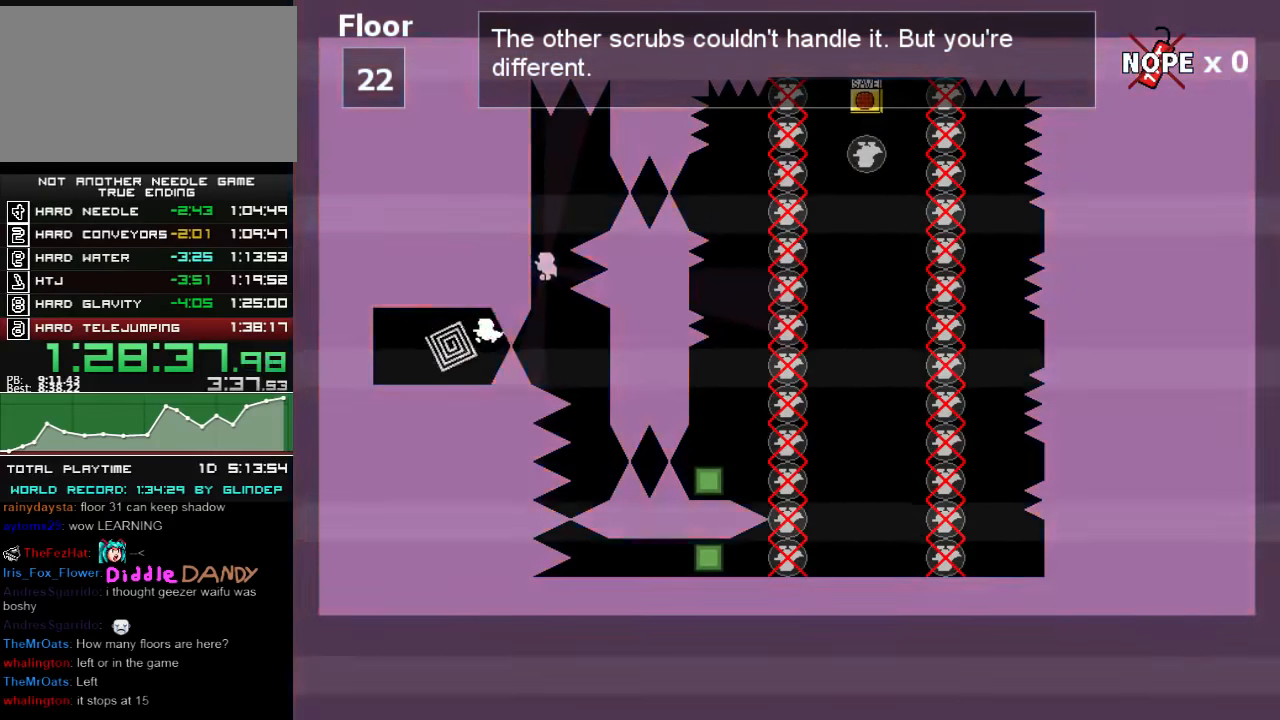
{"keys": ["right"], "events": [[80, "shift_l", "down"], [340, "shift_l", "up"], [440, "right", "down"]]}
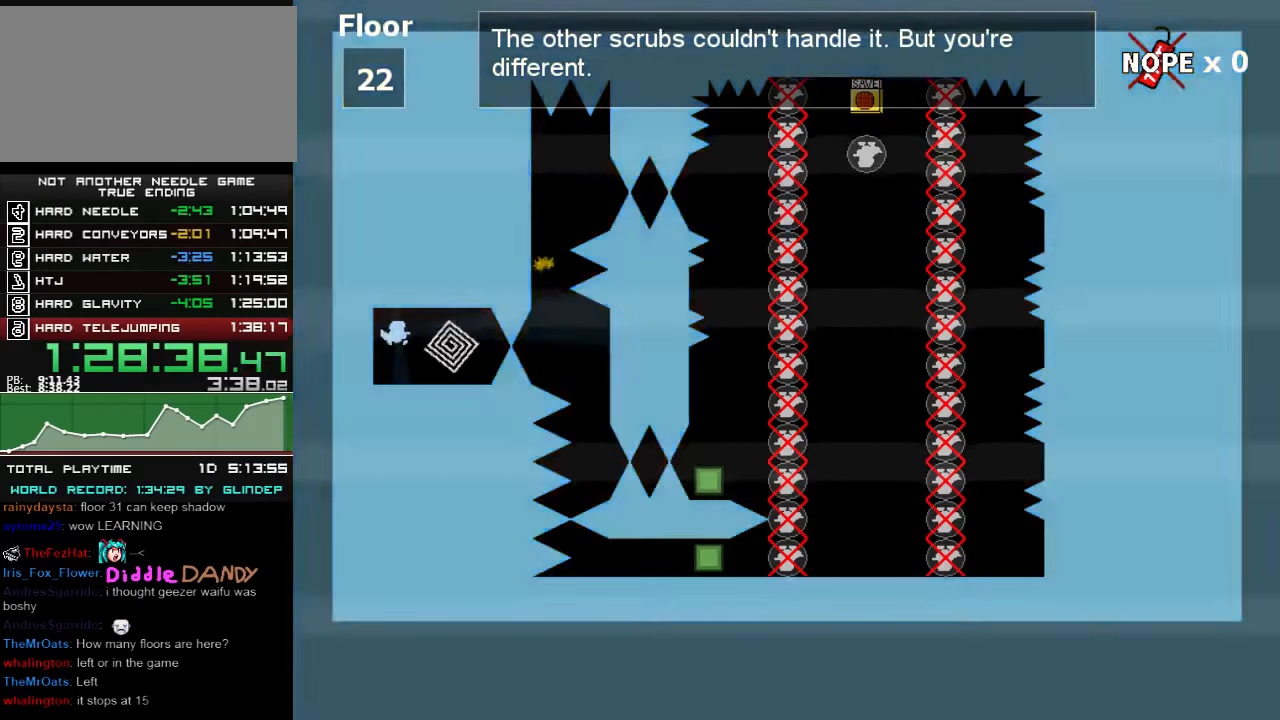
{"keys": [], "events": [[140, "shift_l", "down"], [180, "shift_l", "up"], [340, "right", "up"]]}
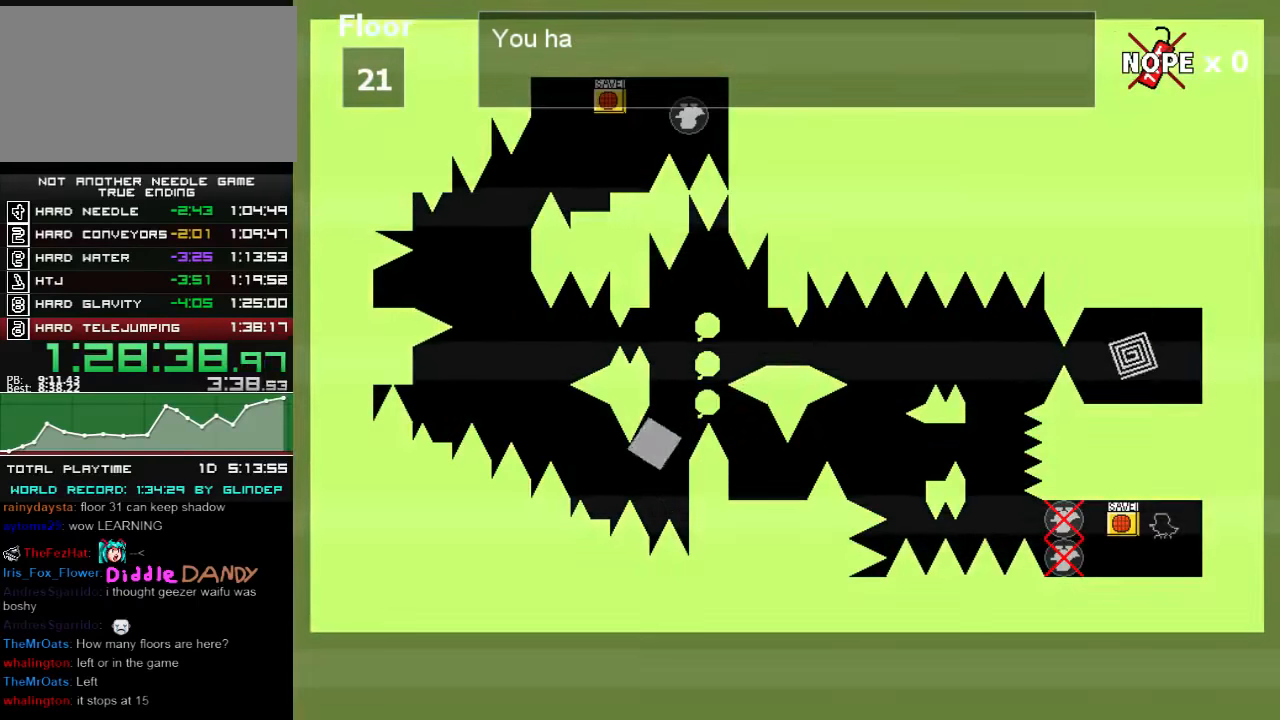
{"keys": ["left"], "events": [[40, "left", "down"]]}
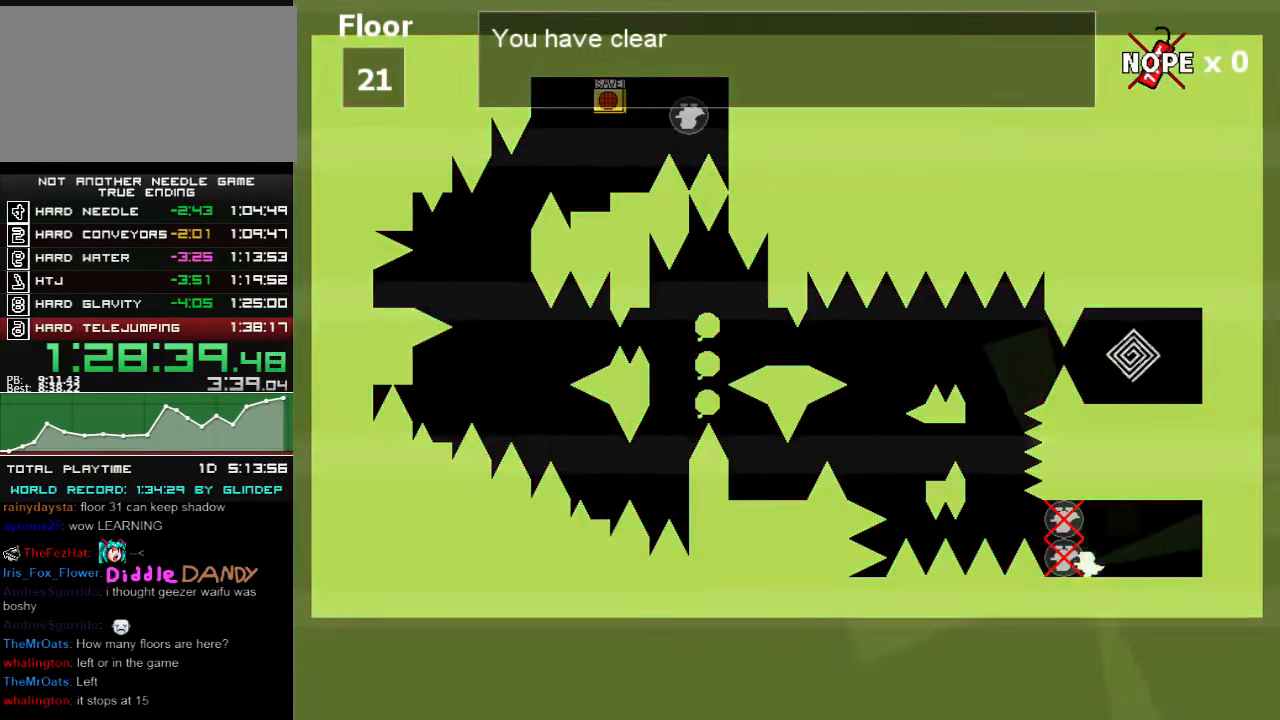
{"keys": [], "events": [[140, "shift_l", "down"], [240, "shift_l", "up"], [440, "shift_l", "down"], [500, "left", "up"], [500, "shift_l", "up"]]}
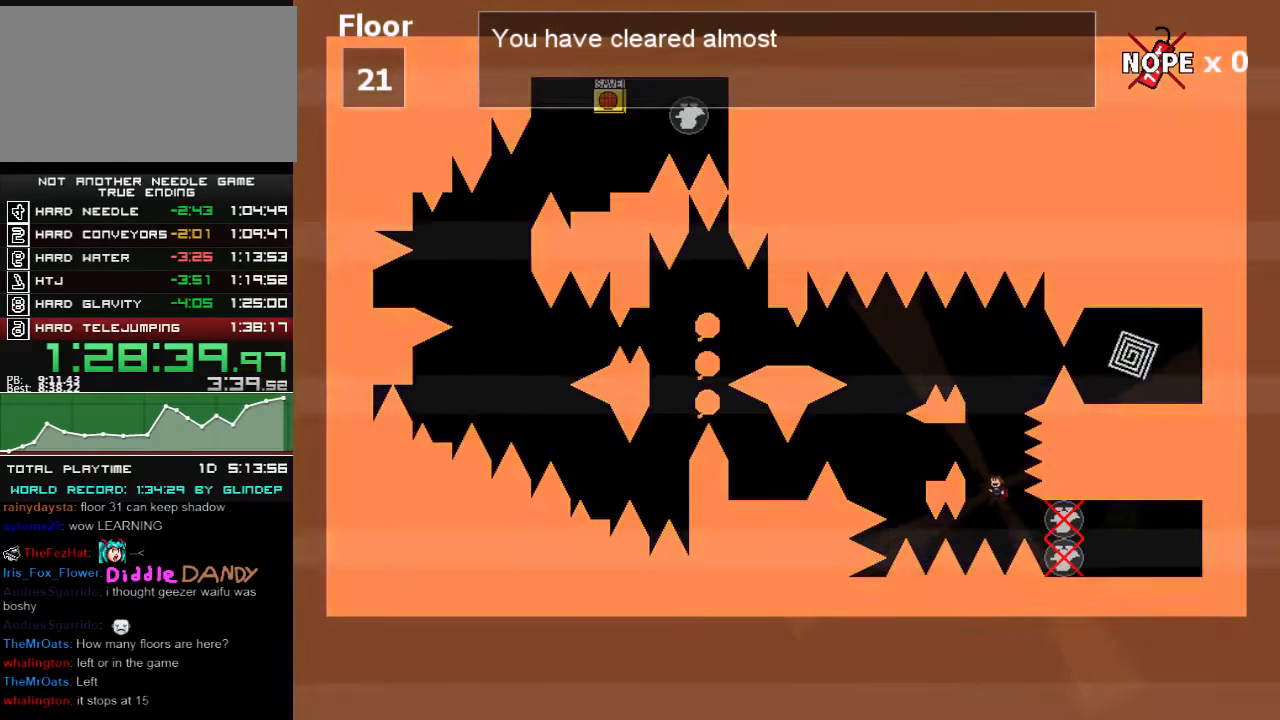
{"keys": [], "events": [[100, "left", "down"], [100, "shift_l", "down"], [200, "shift_l", "up"], [440, "left", "up"]]}
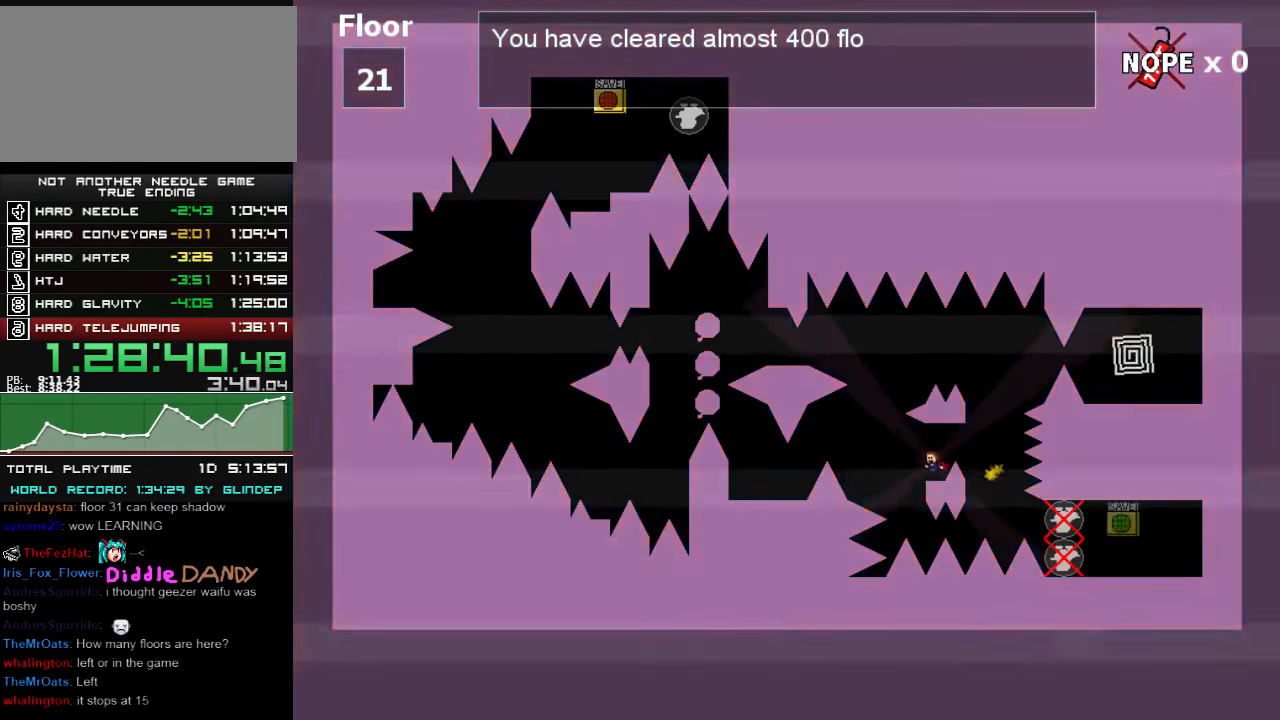
{"keys": ["shift_l"], "events": [[80, "left", "down"], [80, "shift_l", "down"], [100, "shift_l", "up"], [300, "shift_l", "down"], [400, "left", "up"], [440, "shift_l", "up"], [500, "shift_l", "down"]]}
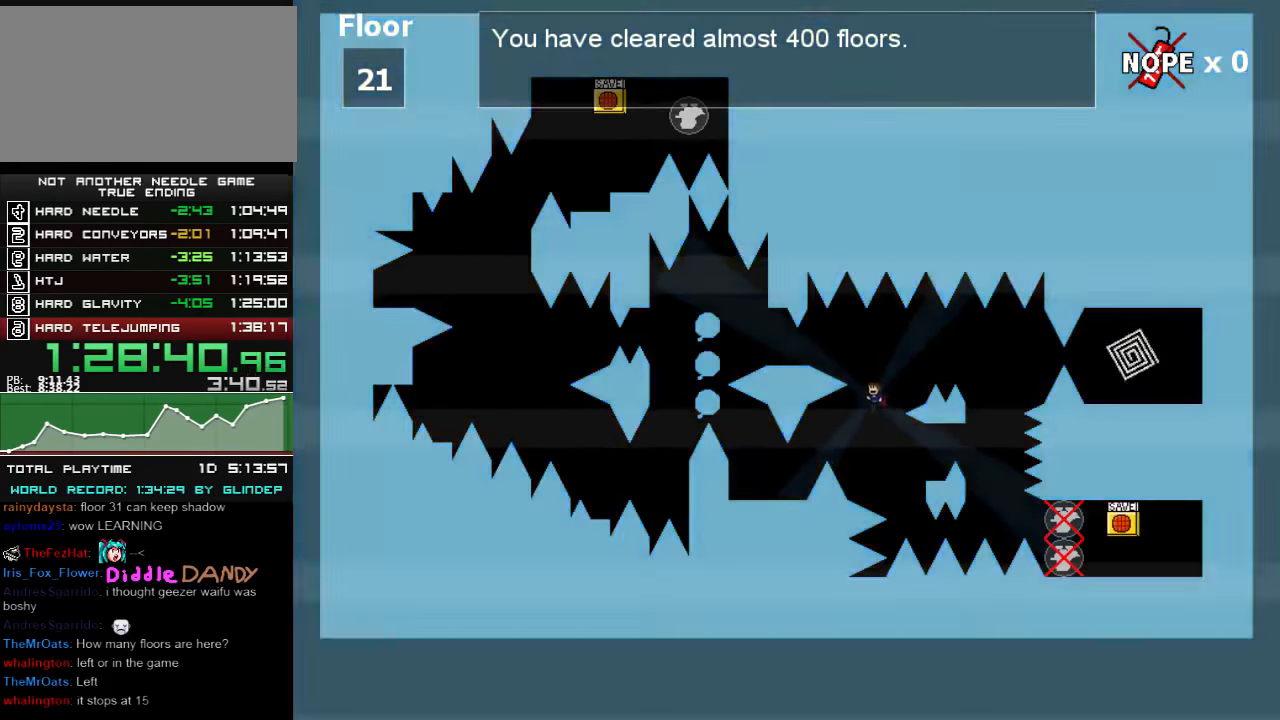
{"keys": [], "events": [[80, "left", "down"], [300, "shift_l", "up"], [480, "left", "up"]]}
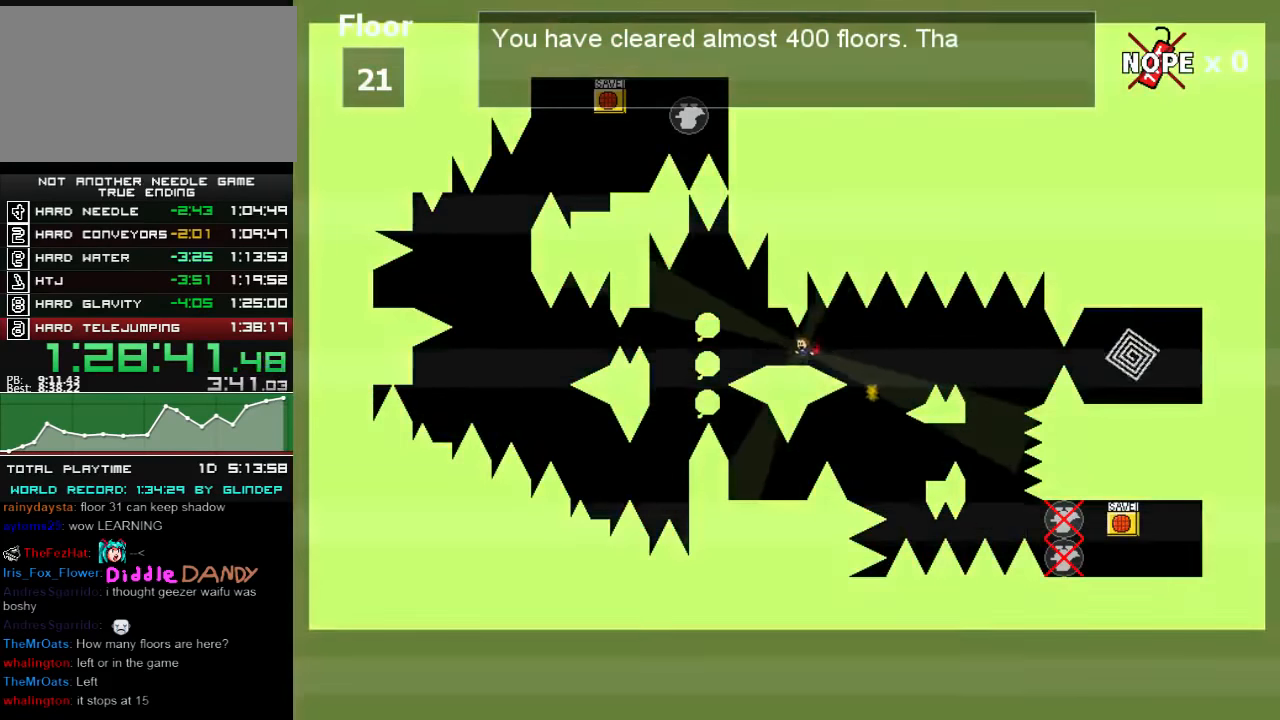
{"keys": ["left"], "events": [[40, "left", "down"], [240, "shift_l", "down"], [400, "shift_l", "up"]]}
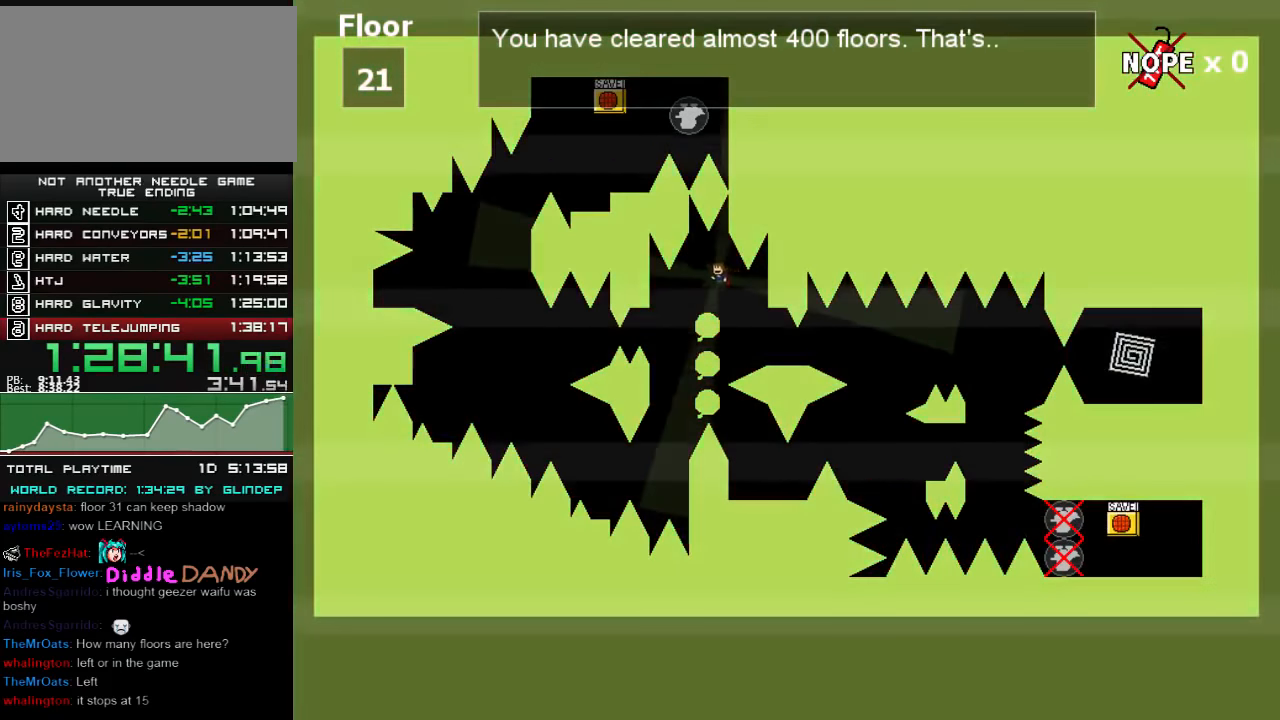
{"keys": [], "events": [[140, "left", "up"], [200, "left", "down"], [300, "left", "up"]]}
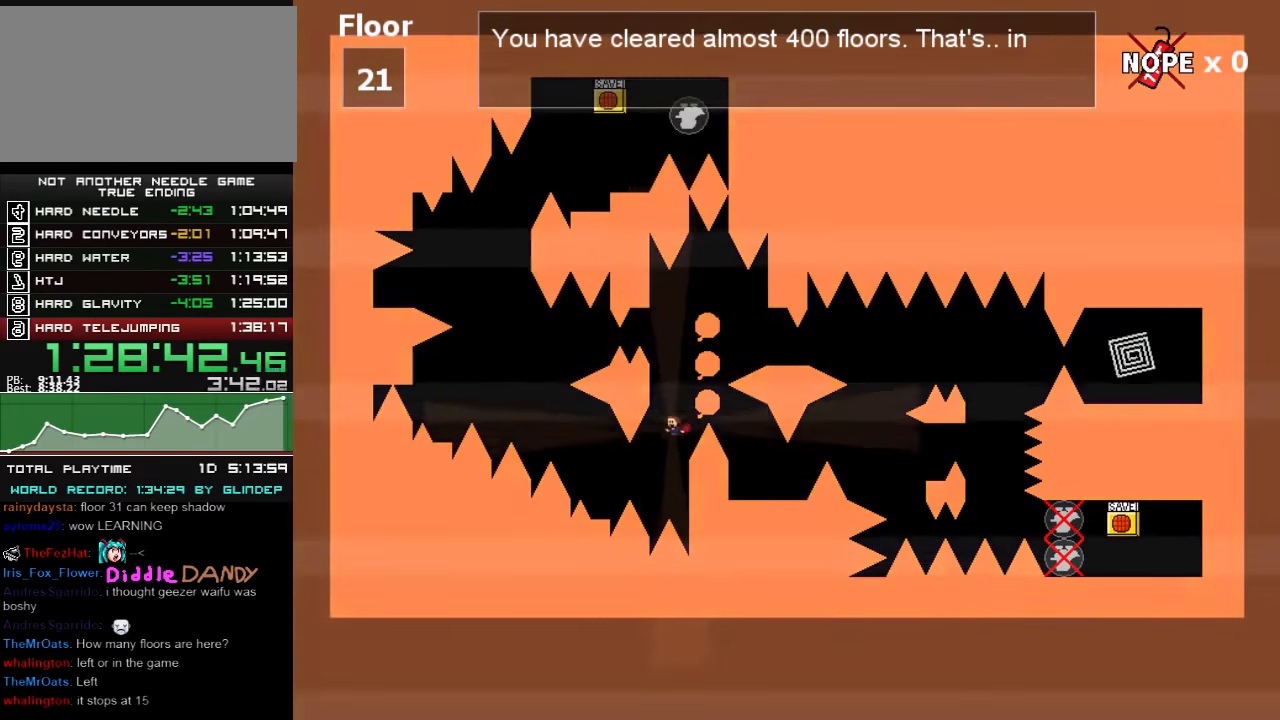
{"keys": ["shift_l"], "events": [[100, "shift_l", "down"], [140, "shift_l", "up"], [300, "left", "down"], [400, "left", "up"], [500, "shift_l", "down"]]}
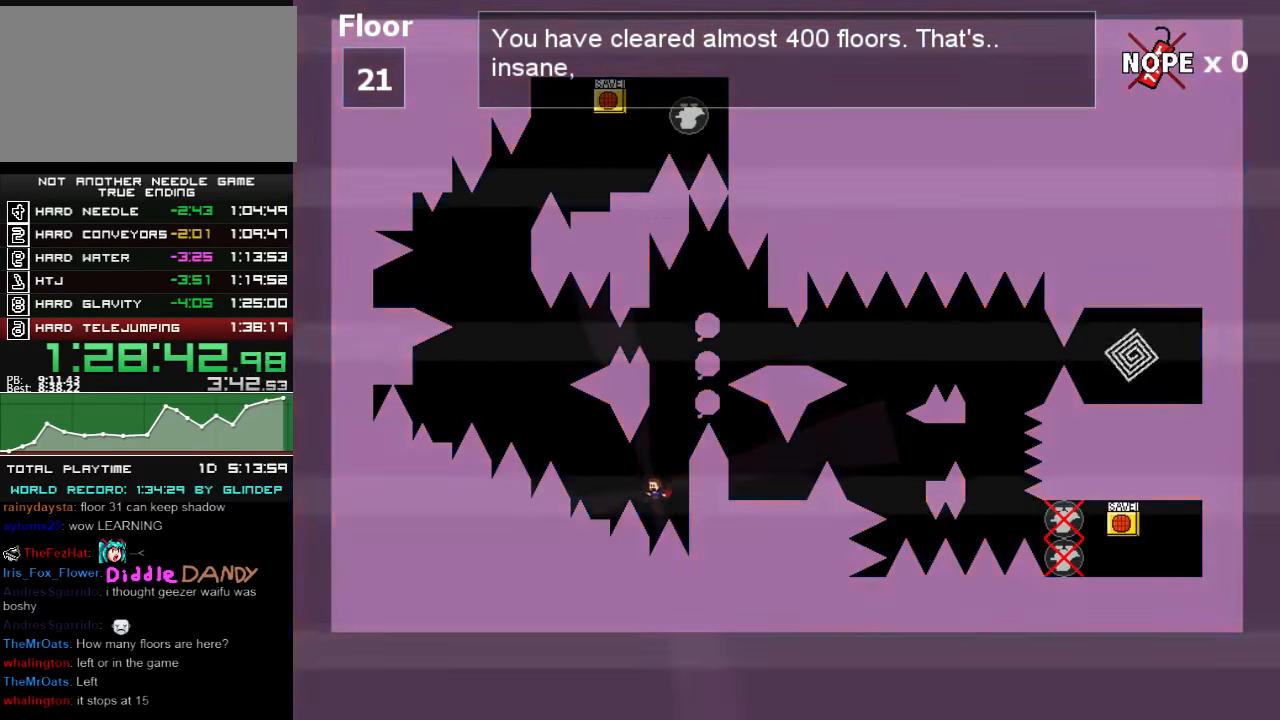
{"keys": ["left", "shift_l"], "events": [[40, "left", "down"], [40, "shift_l", "up"], [300, "left", "up"], [480, "left", "down"], [480, "shift_l", "down"]]}
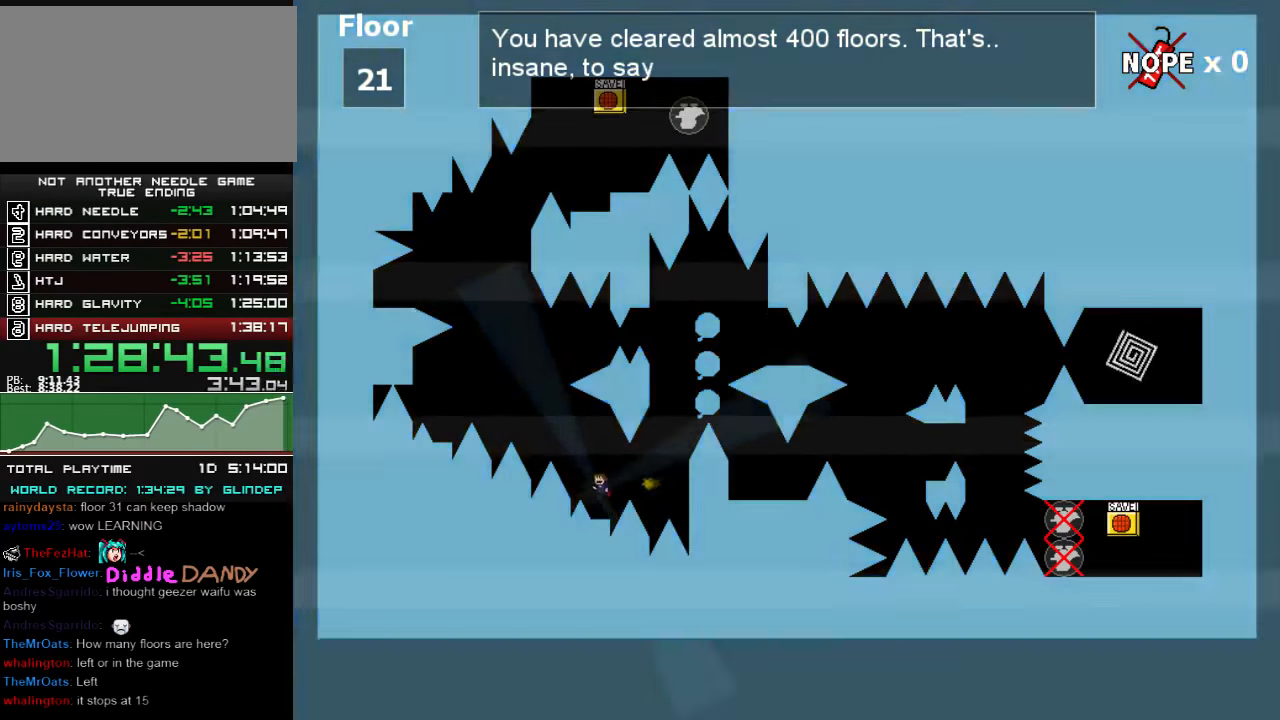
{"keys": ["left"], "events": [[300, "shift_l", "up"], [380, "shift_l", "down"], [480, "shift_l", "up"]]}
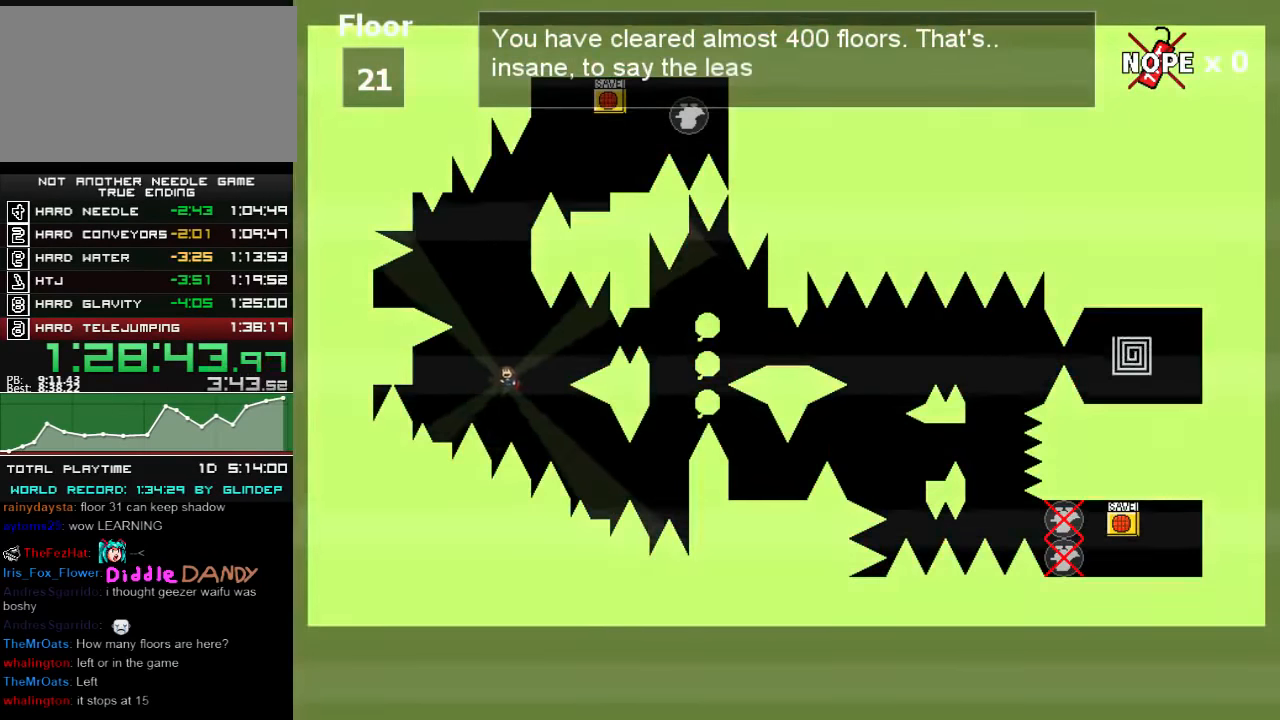
{"keys": ["right", "shift_l"], "events": [[80, "z", "down"], [100, "z", "up"], [340, "left", "up"], [440, "right", "down"], [440, "shift_l", "down"]]}
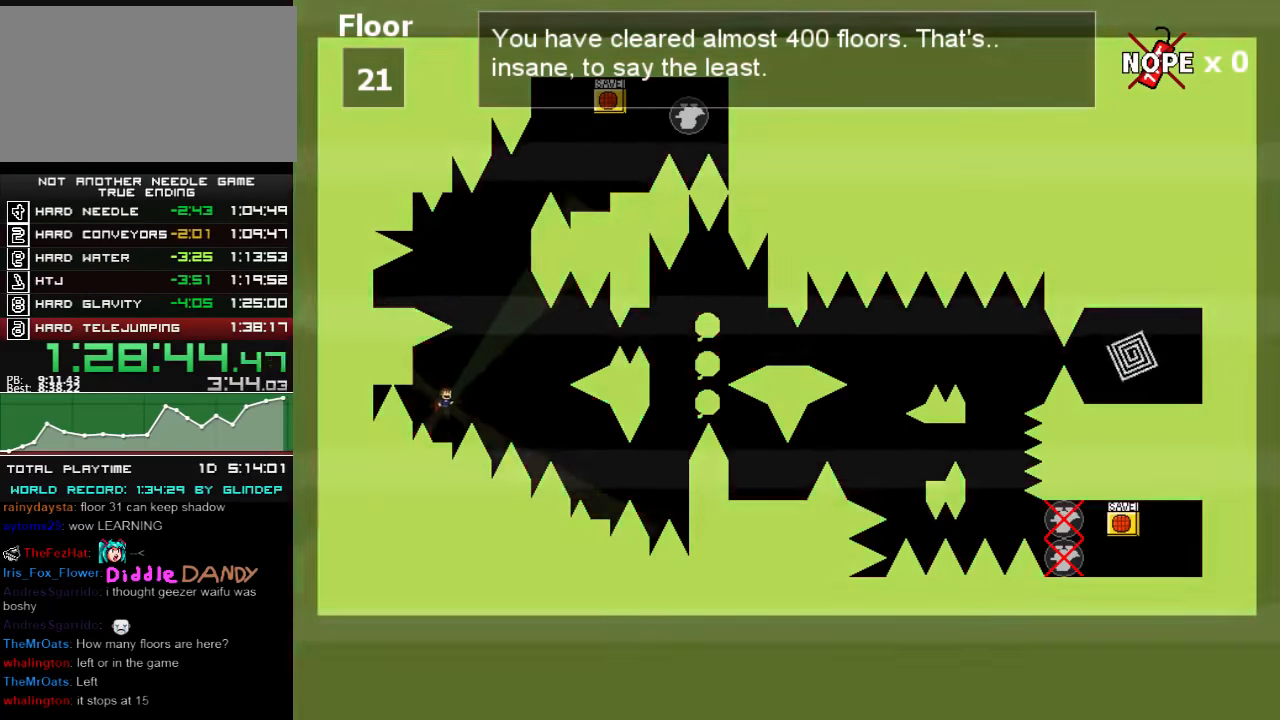
{"keys": ["left", "shift_l"], "events": [[140, "right", "up"], [140, "shift_l", "up"], [200, "shift_l", "down"], [280, "left", "down"]]}
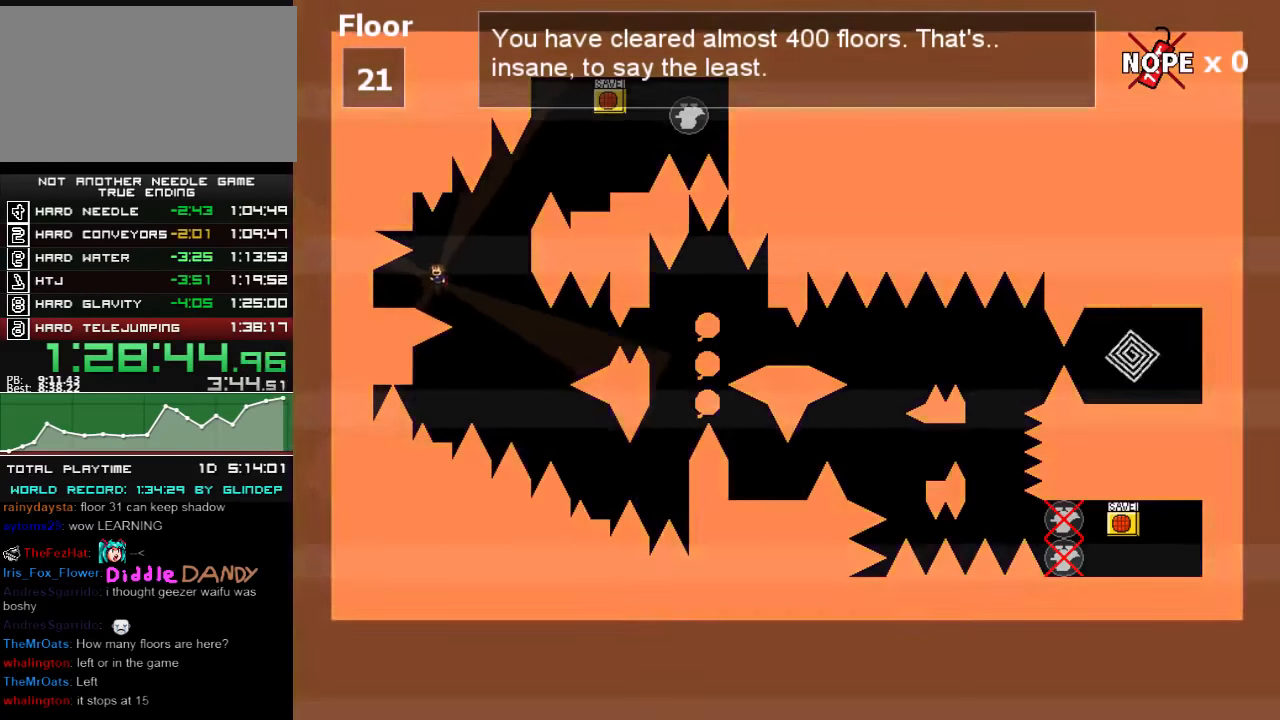
{"keys": ["right"], "events": [[80, "shift_l", "up"], [100, "left", "up"], [280, "right", "down"], [280, "shift_l", "down"], [340, "shift_l", "up"]]}
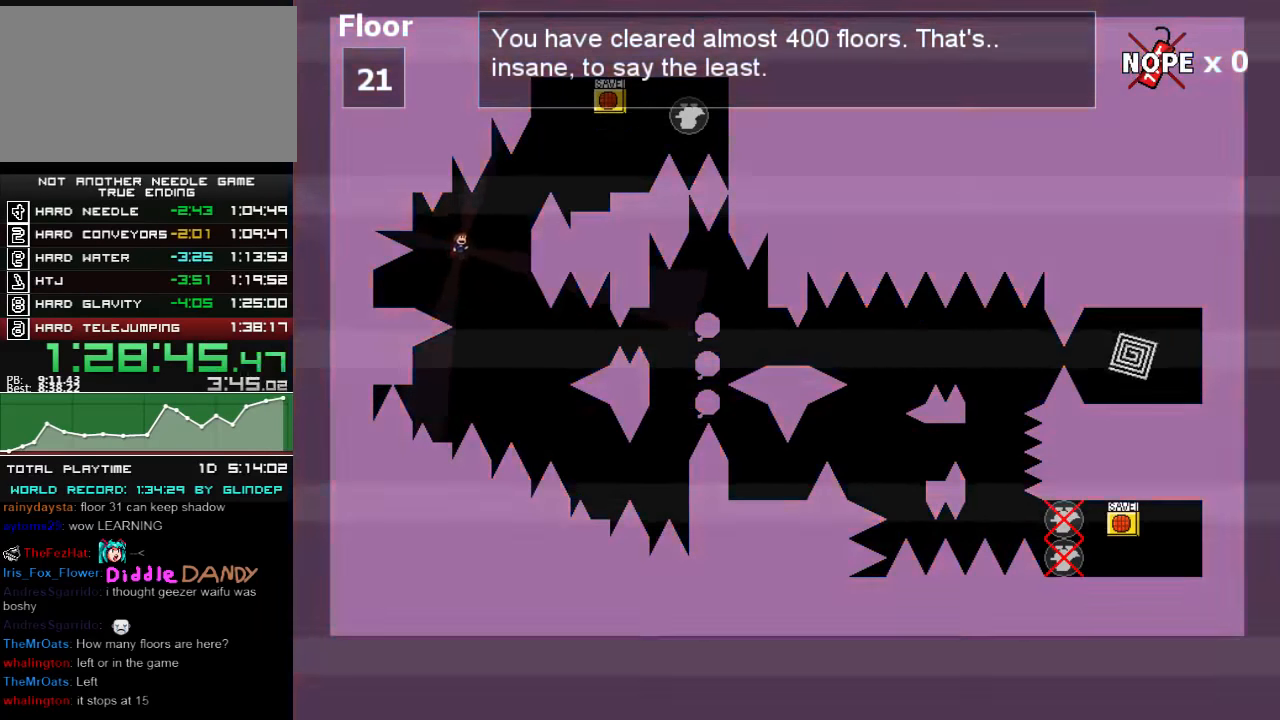
{"keys": ["right", "shift_l"], "events": [[80, "shift_l", "down"], [200, "shift_l", "up"], [300, "shift_l", "down"]]}
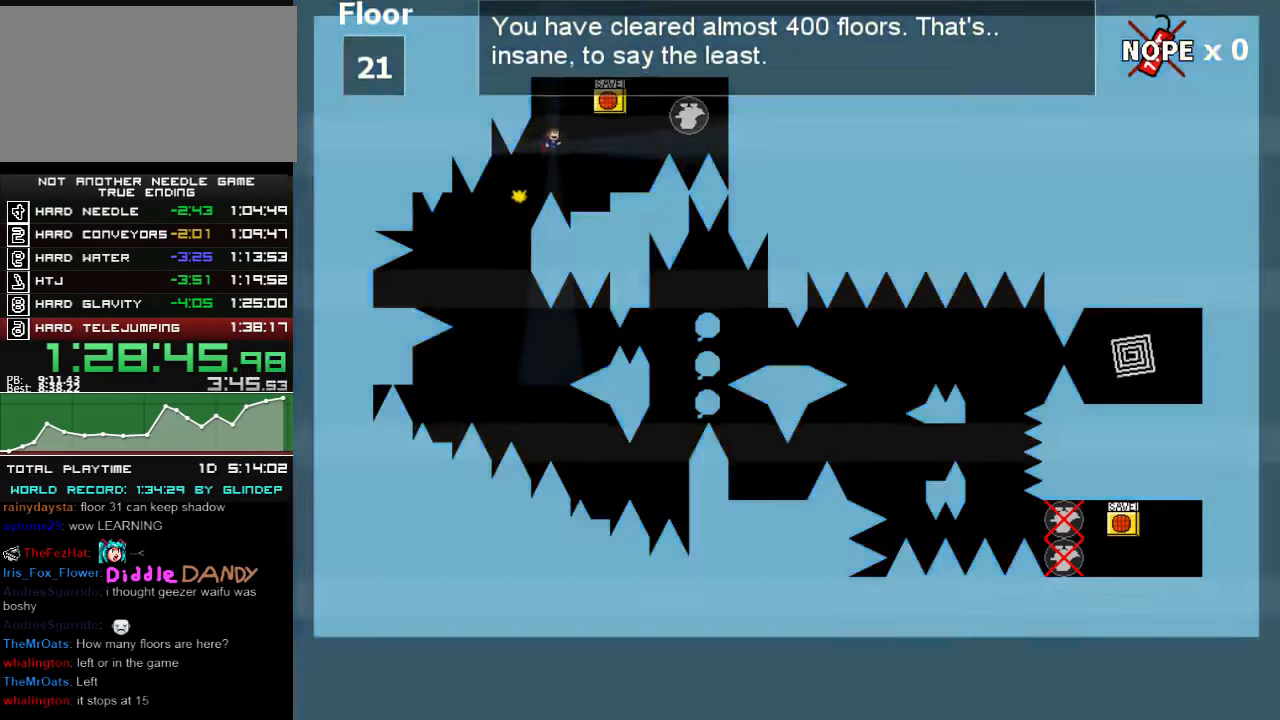
{"keys": ["right", "shift_l"], "events": [[100, "shift_l", "up"], [480, "shift_l", "down"]]}
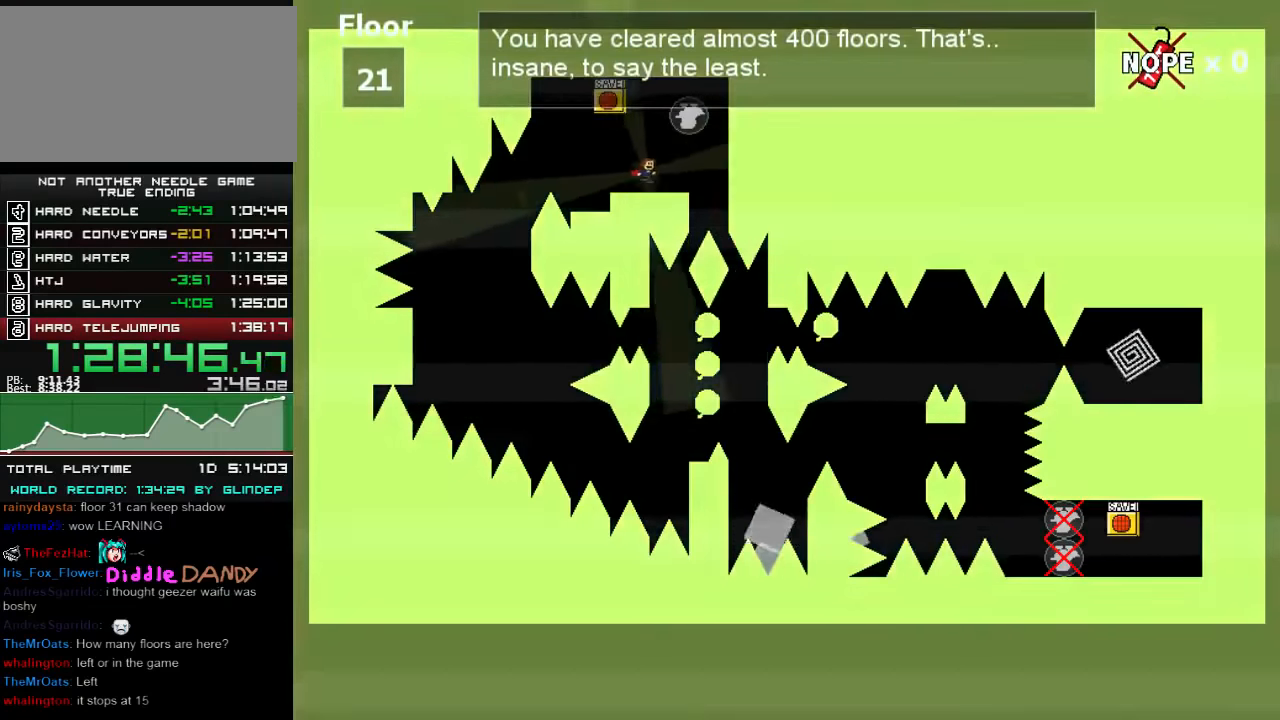
{"keys": ["left"], "events": [[80, "shift_l", "up"], [180, "left", "down"], [180, "right", "up"], [460, "shift_l", "down"], [480, "shift_l", "up"]]}
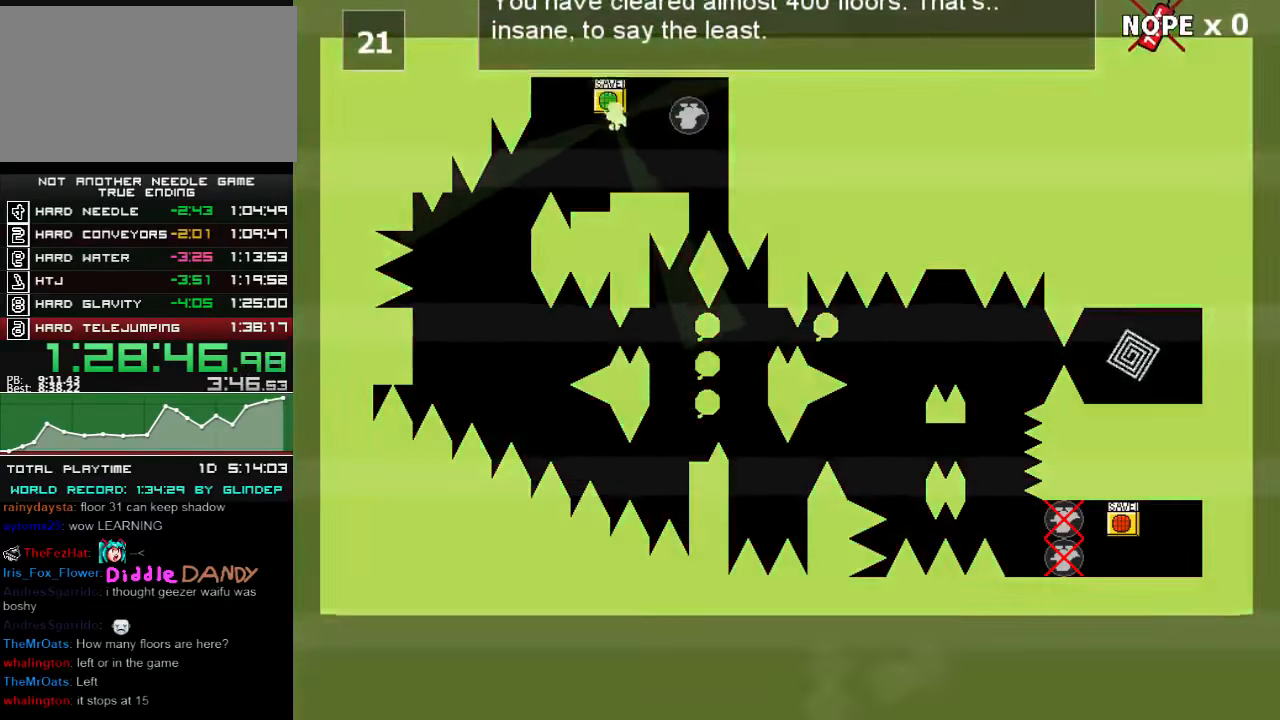
{"keys": ["shift_l"], "events": [[140, "left", "up"], [500, "shift_l", "down"]]}
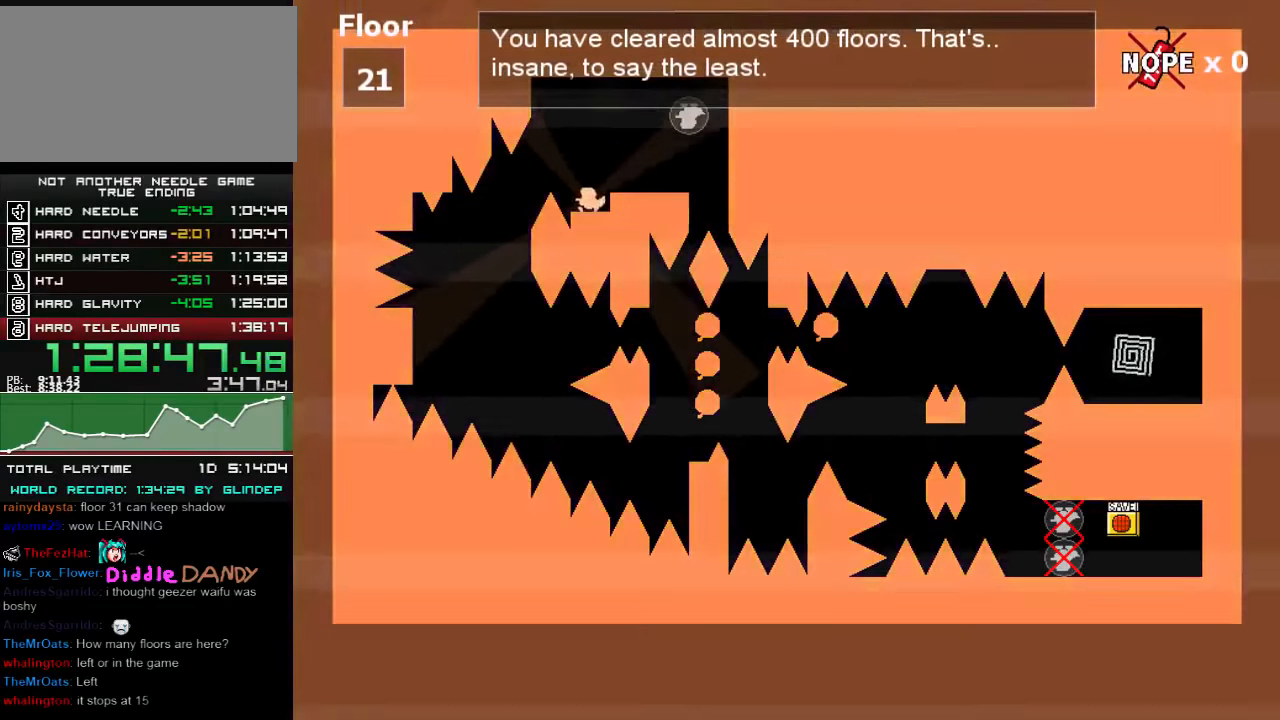
{"keys": ["left"], "events": [[80, "left", "down"], [80, "shift_l", "up"]]}
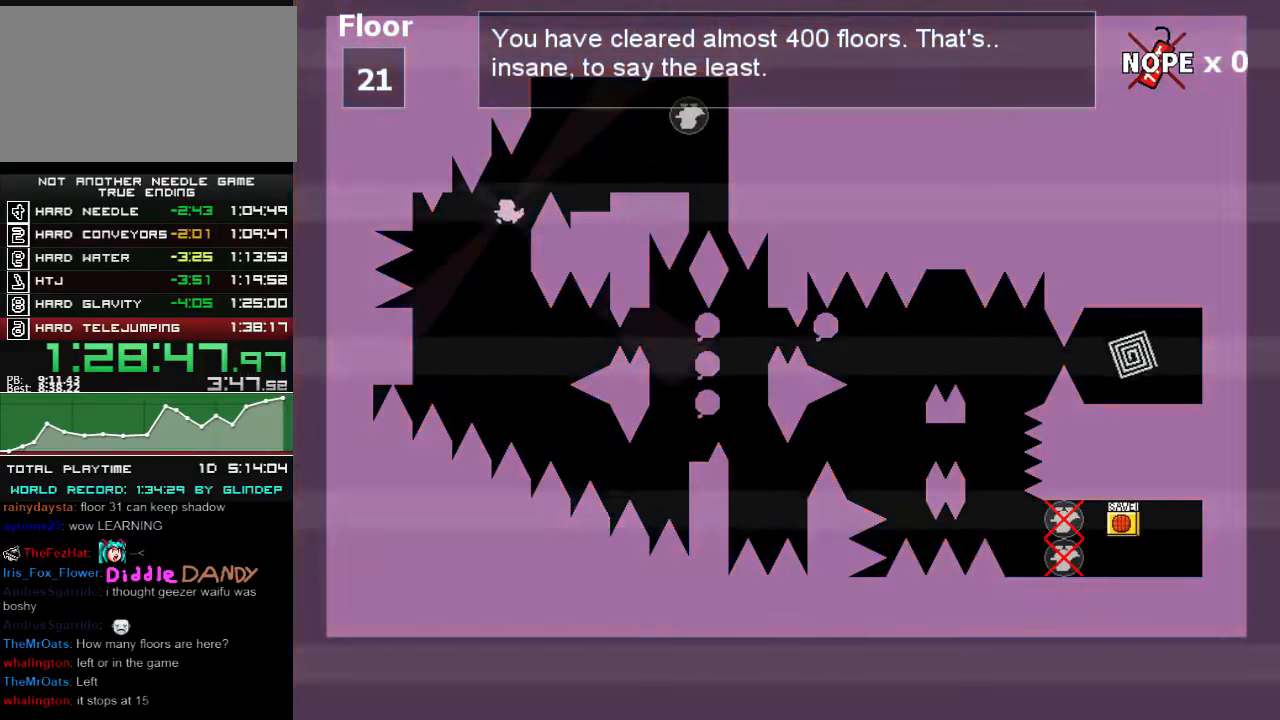
{"keys": [], "events": [[80, "left", "up"], [100, "right", "down"], [440, "shift_l", "down"], [480, "right", "up"], [480, "shift_l", "up"]]}
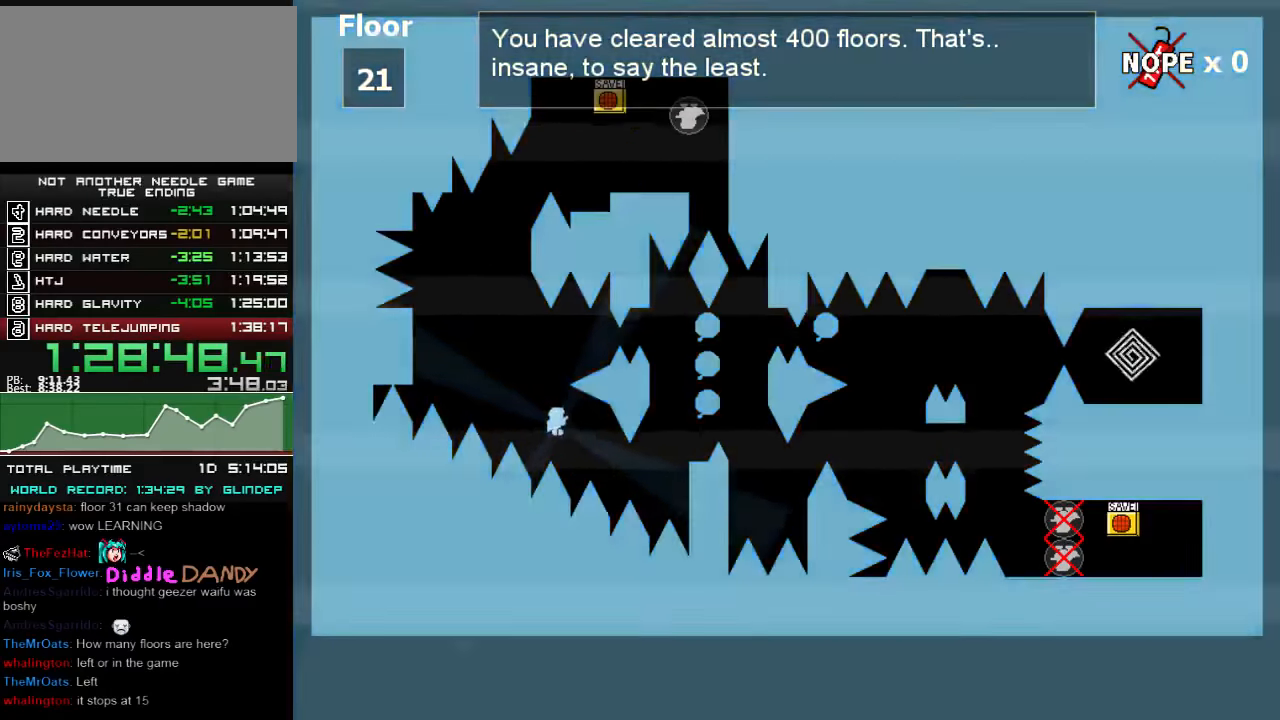
{"keys": ["right", "shift_l"], "events": [[80, "right", "down"], [440, "shift_l", "down"]]}
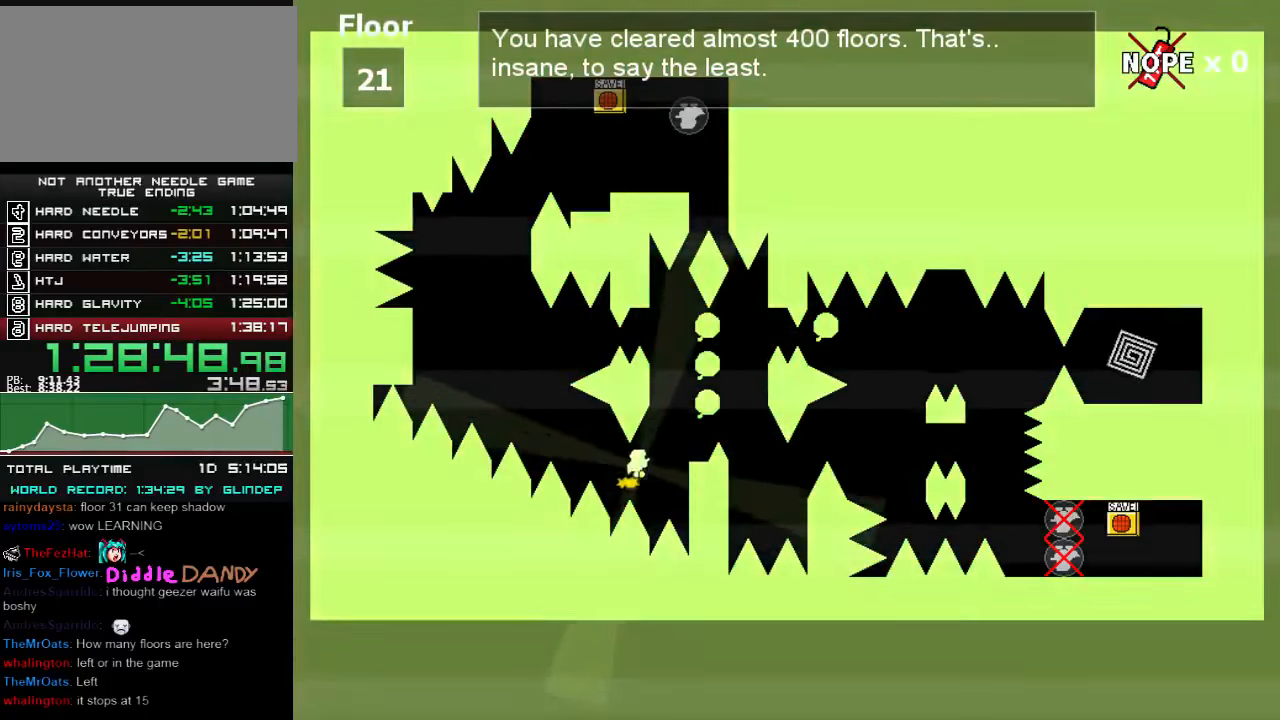
{"keys": ["left", "shift_l"], "events": [[180, "right", "up"], [240, "shift_l", "up"], [340, "right", "down"], [400, "right", "up"], [500, "left", "down"], [500, "shift_l", "down"]]}
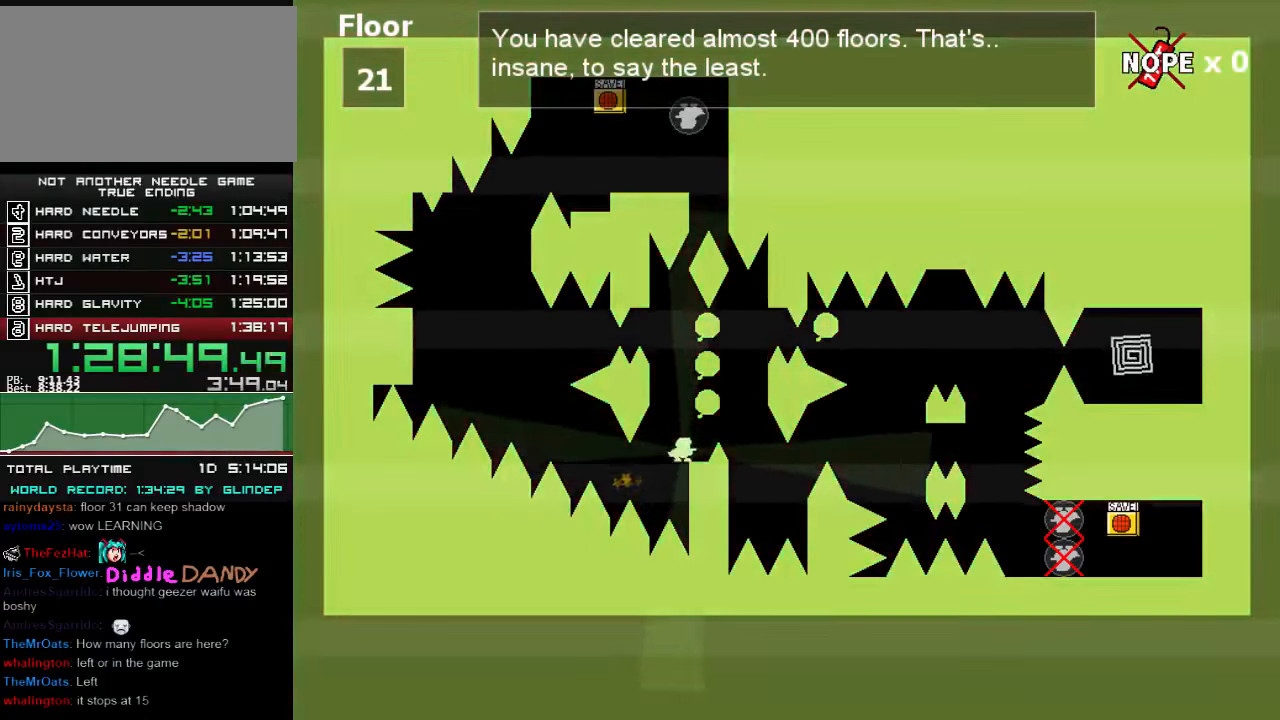
{"keys": ["shift_l"], "events": [[140, "left", "up"], [300, "shift_l", "up"], [400, "shift_l", "down"]]}
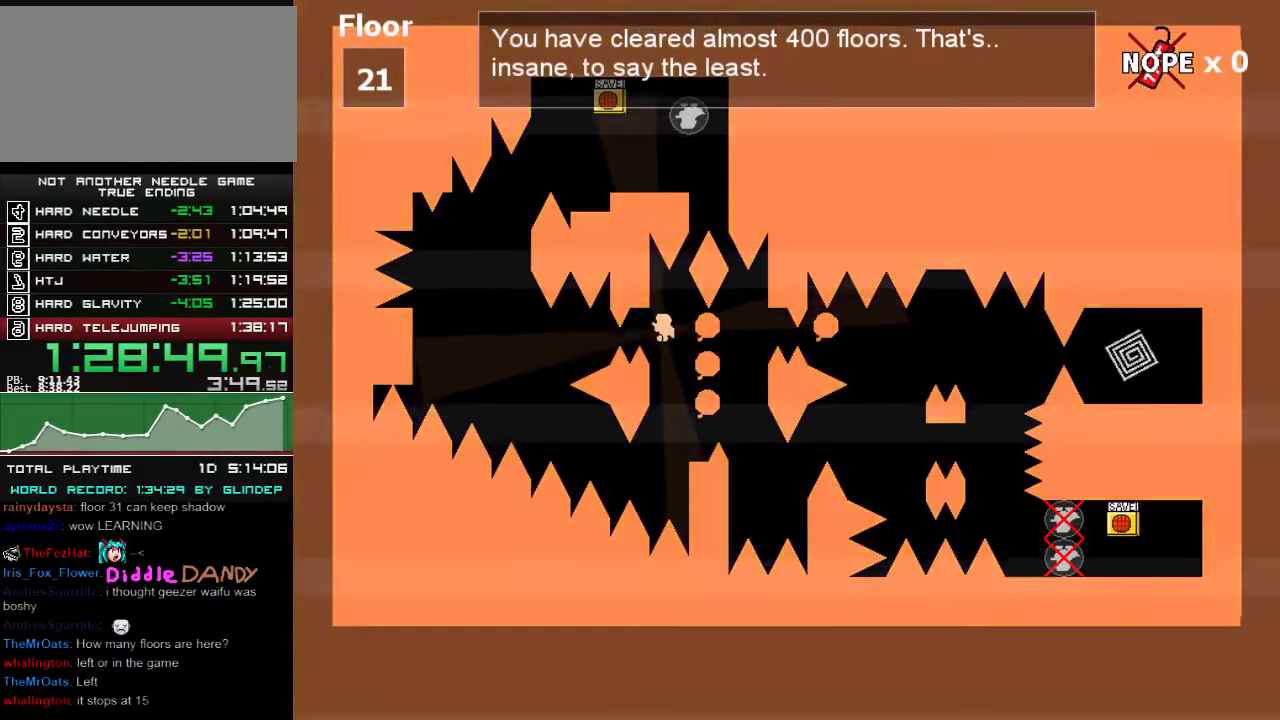
{"keys": [], "events": [[80, "right", "down"], [180, "right", "up"], [180, "shift_l", "up"], [180, "z", "down"], [200, "z", "up"]]}
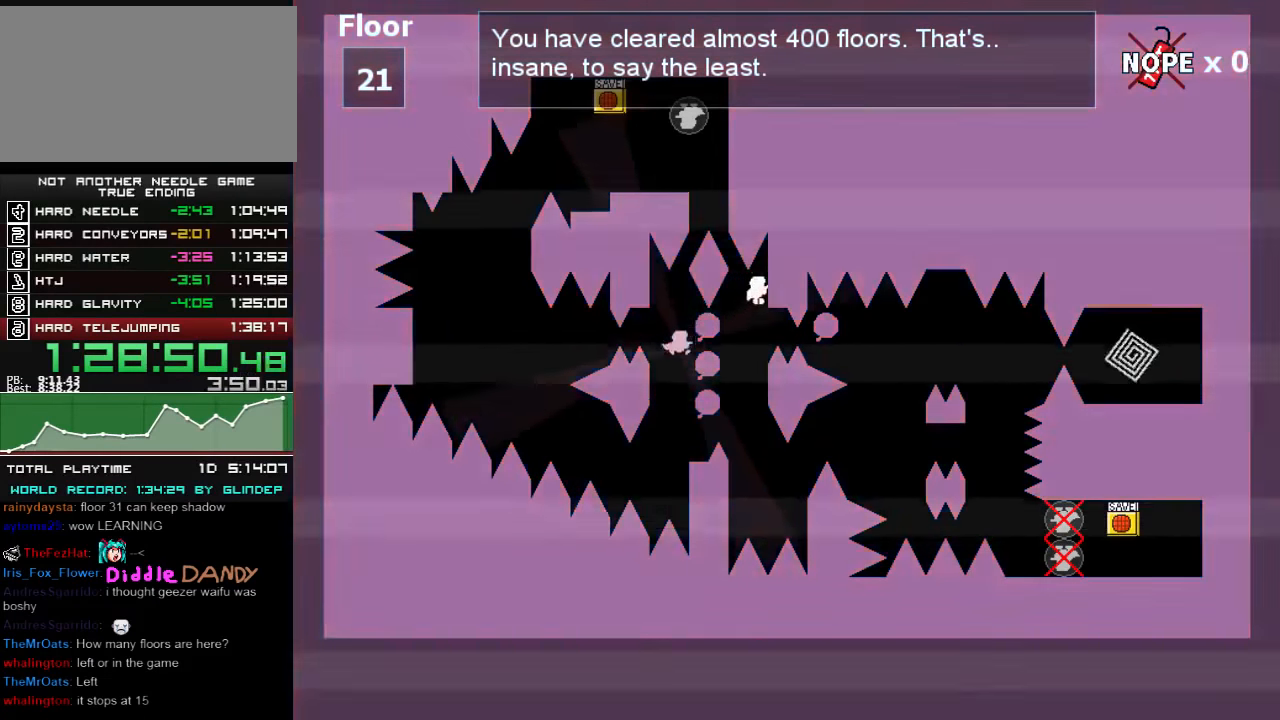
{"keys": ["right"], "events": [[500, "right", "down"]]}
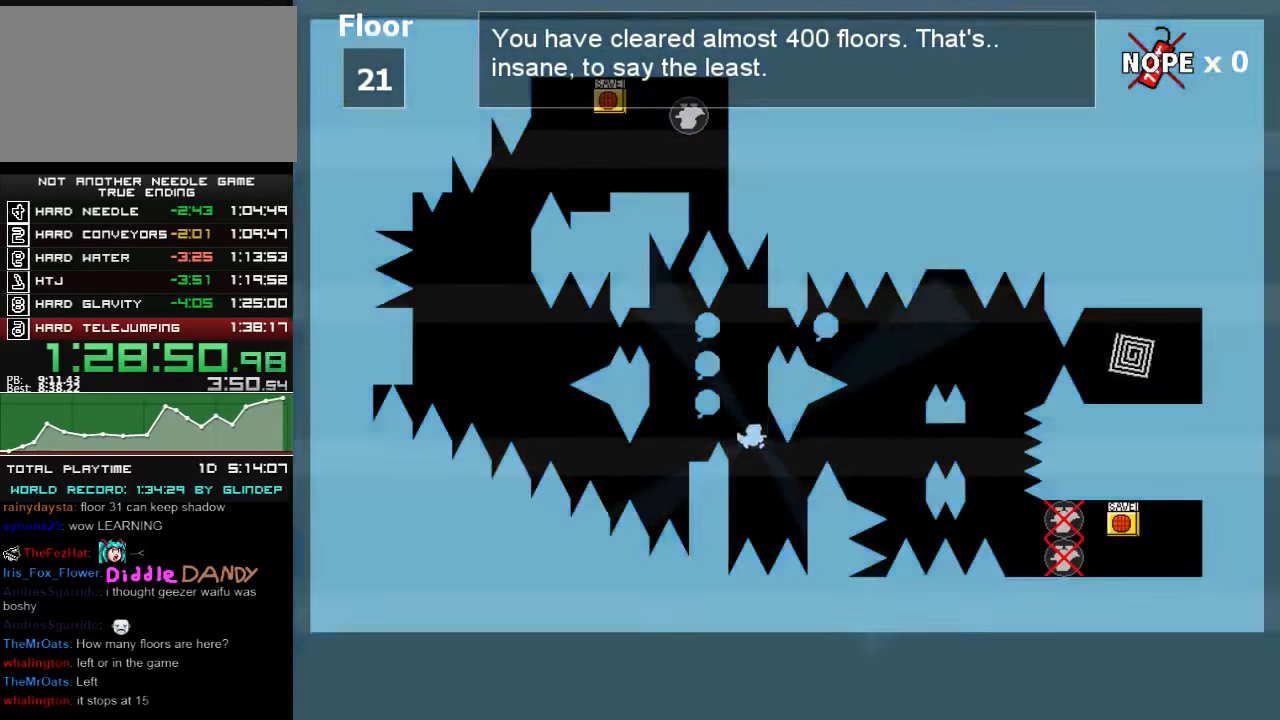
{"keys": ["right"], "events": [[100, "shift_l", "down"], [480, "shift_l", "up"]]}
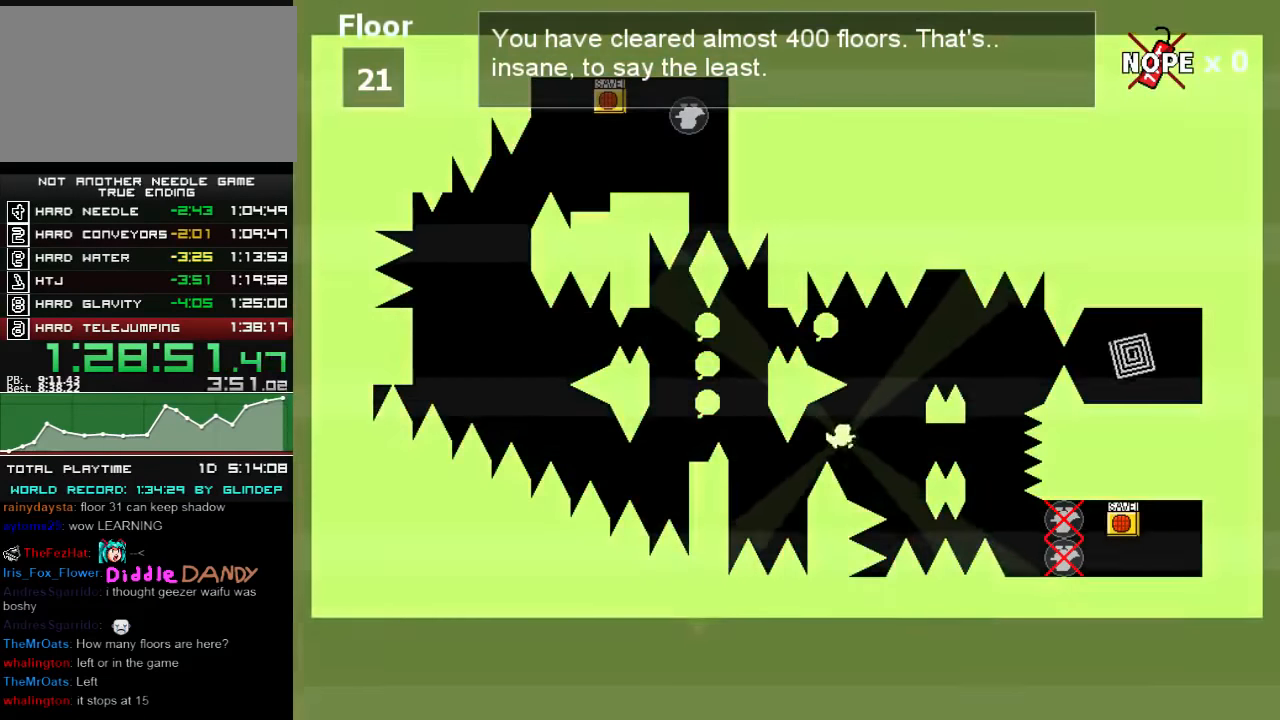
{"keys": ["shift_l"], "events": [[80, "shift_l", "down"], [200, "shift_l", "up"], [200, "z", "down"], [280, "right", "up"], [280, "z", "up"], [500, "shift_l", "down"]]}